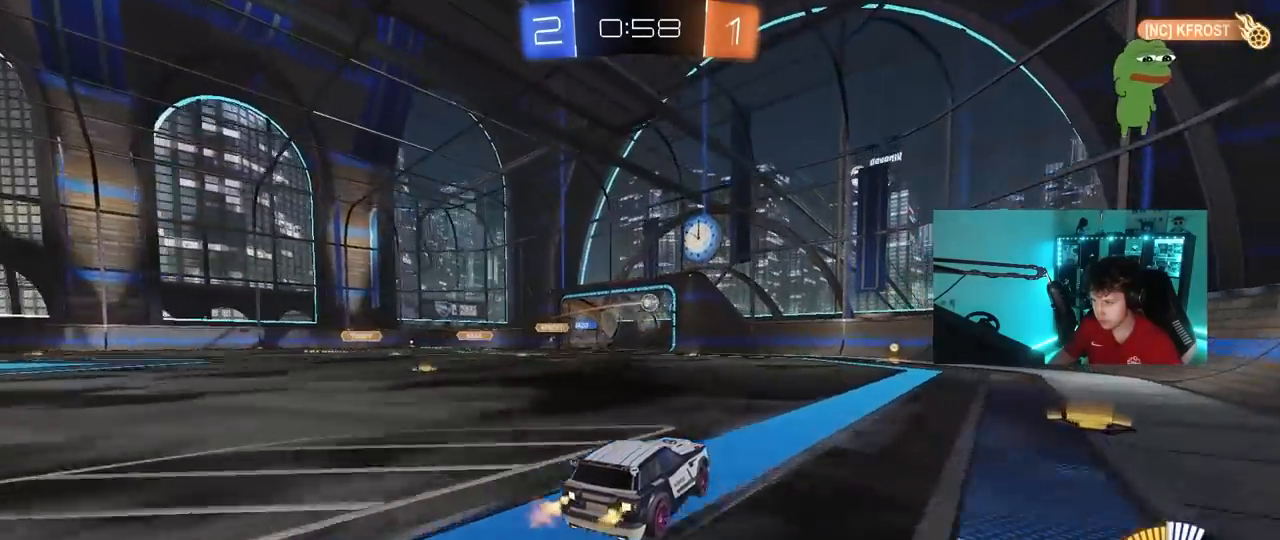
Gameplay with keyboard and mouse; each line is a JSON object with the keys and mouse buttons held at the frame after it. "events" lists presses ("down") and releases ("up") of "1", "2", "3", "4", "5", "a", "alt", "c", "caps_lock", "ctrl", "d", "e", "f", "g", "q", "r", "s", "shift", "space", "t", "tab", "v", "w", "x", "z", "mouse_left", "mouse_wheel" and "mouse_right" between this image and that frame as [ms after this image, input, new state], when the widget could be followed in between. "mouse_left", "mouse_wheel", "mouse_right" = the "left", "wheel", "right" buttons of the "mouse" list. No other keys are recorded. "wheel" means that the mouse wheel is clicked or scrolled. "mouse_move" is the direction in which the mouse moves at that frame (one of eight, or "still"), when it could be read.
{"keys": ["w"], "mouse": [], "mouse_move": "still", "events": [[133, "a", "down"], [283, "a", "up"]]}
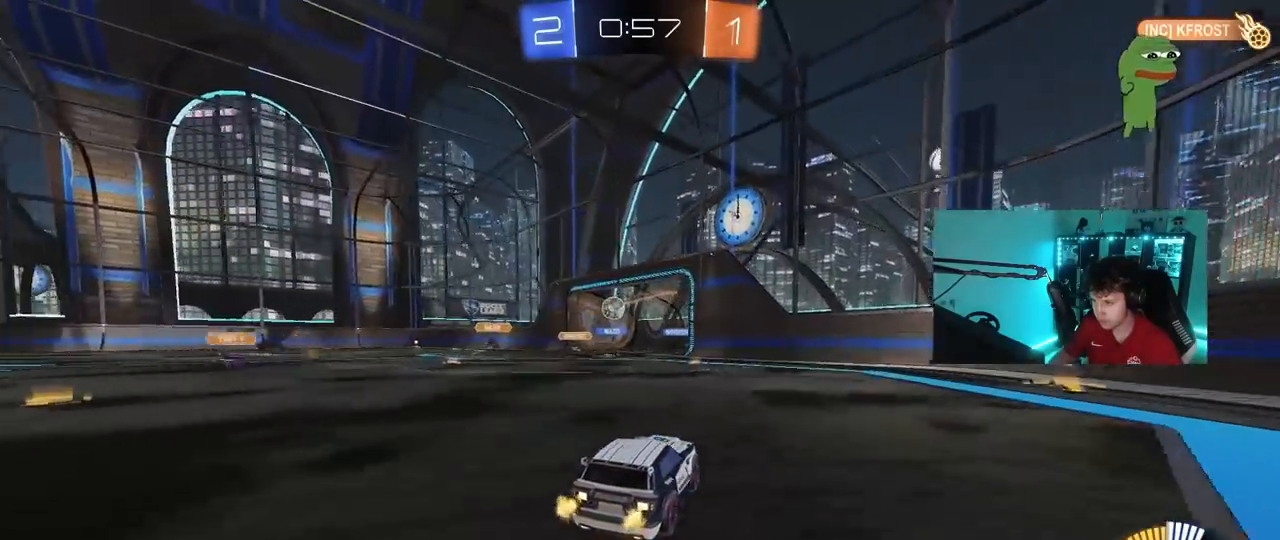
{"keys": ["w"], "mouse": [], "mouse_move": "still", "events": []}
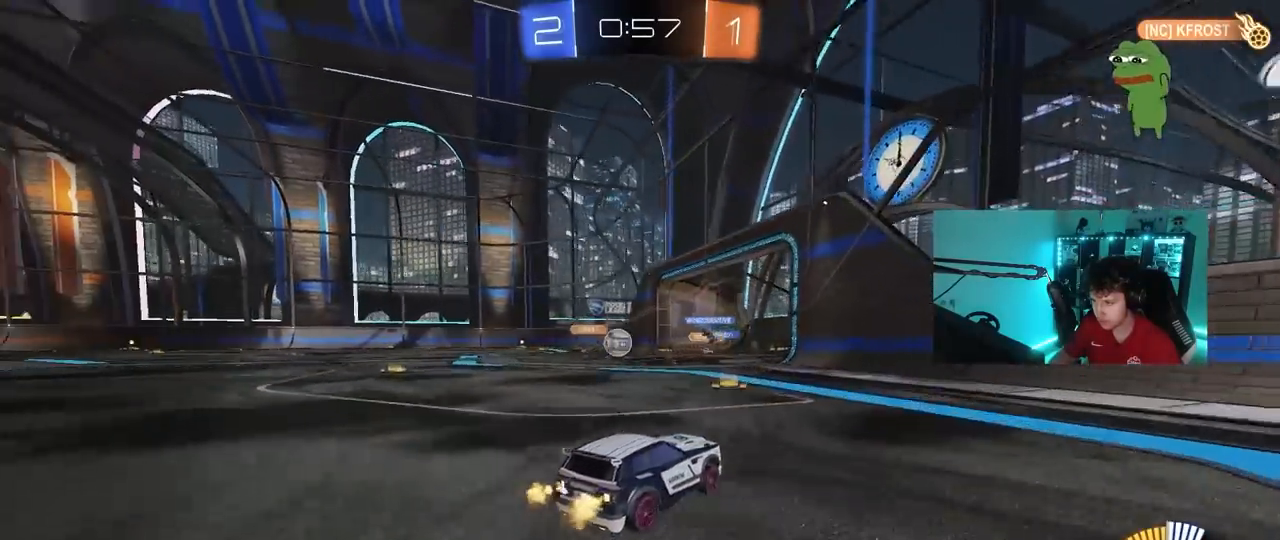
{"keys": ["a", "s"], "mouse": [], "mouse_move": "still", "events": [[167, "a", "down"], [167, "w", "up"], [350, "a", "up"], [500, "a", "down"], [500, "s", "down"]]}
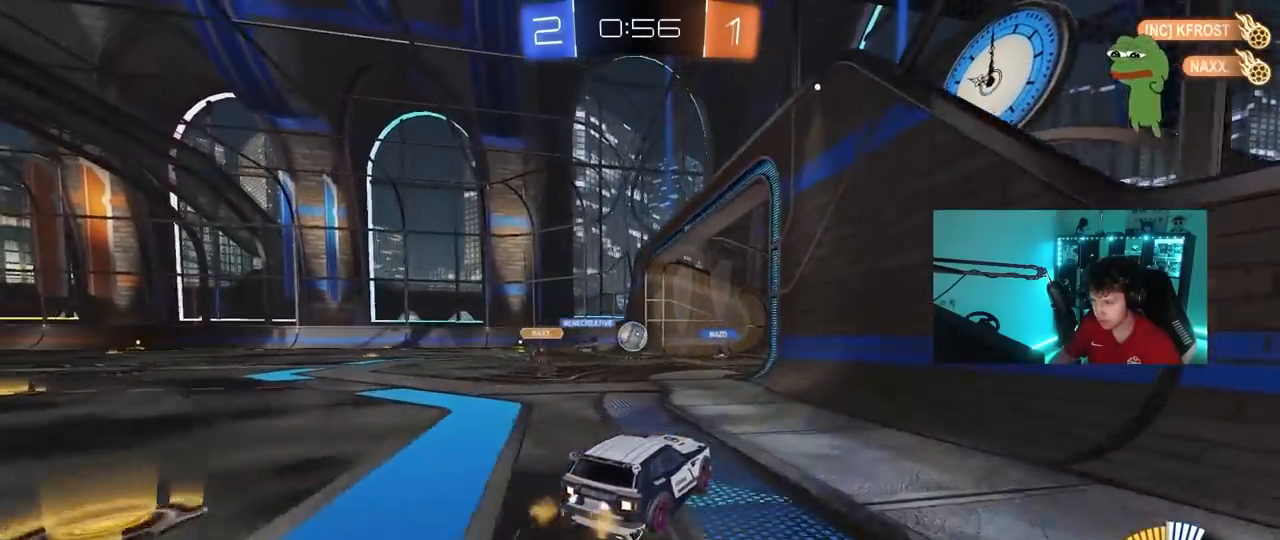
{"keys": ["w"], "mouse": [], "mouse_move": "still", "events": [[133, "a", "up"], [133, "s", "up"], [467, "w", "down"]]}
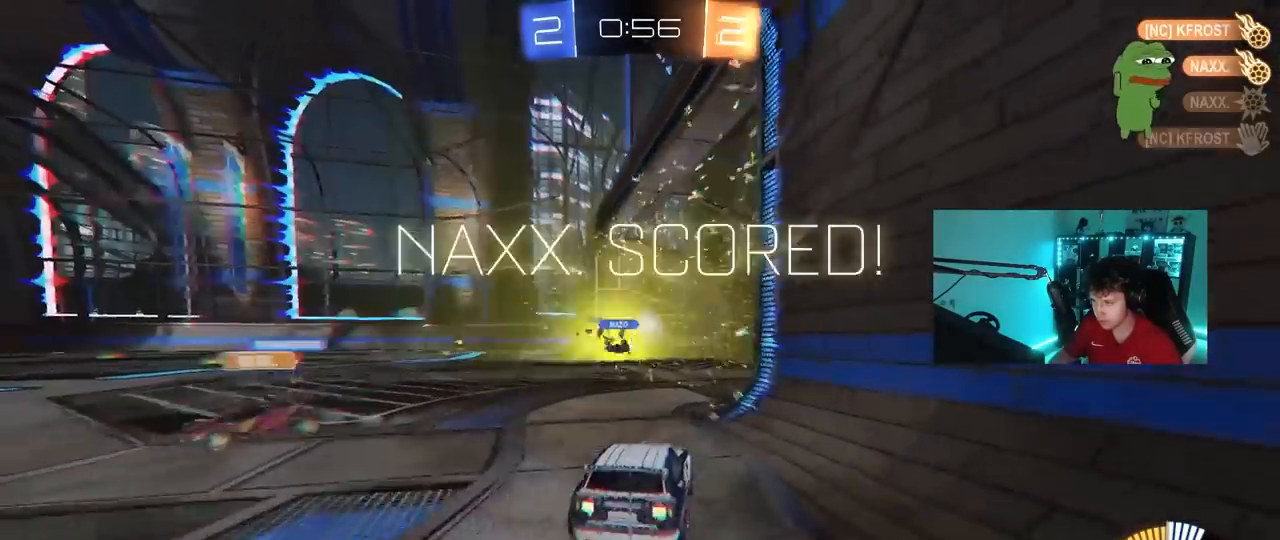
{"keys": ["s"], "mouse": ["right"], "mouse_move": "still", "events": [[100, "w", "up"], [350, "s", "down"], [383, "mouse_right", "down"]]}
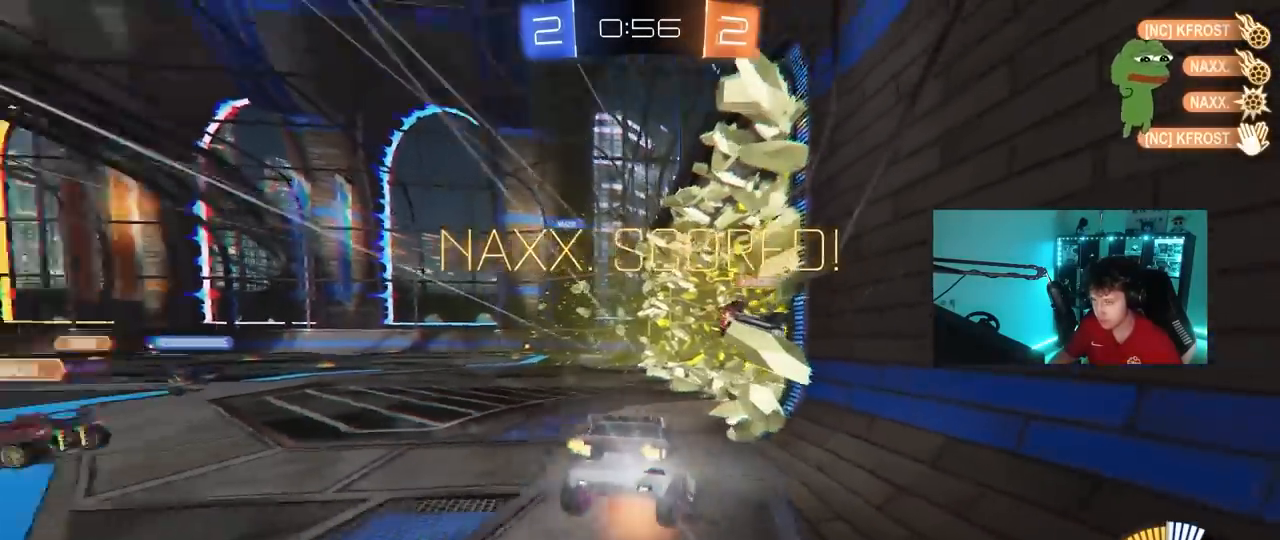
{"keys": [], "mouse": [], "mouse_move": "still", "events": [[17, "mouse_right", "up"], [33, "space", "down"], [67, "mouse_right", "down"], [167, "space", "up"], [267, "mouse_right", "up"], [400, "s", "up"]]}
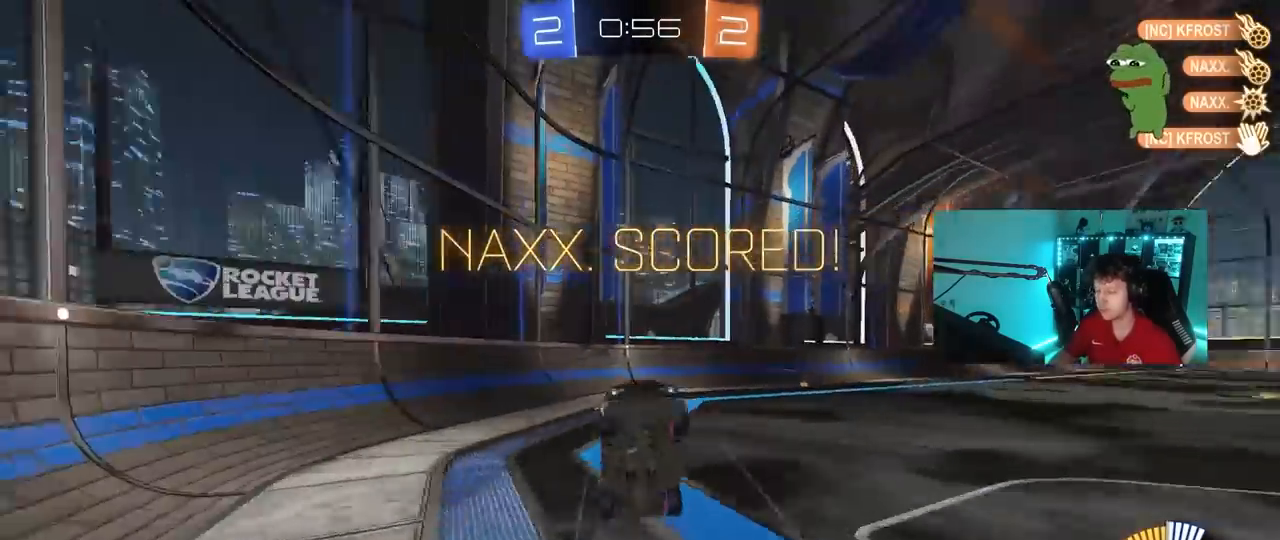
{"keys": ["a", "shift", "w"], "mouse": ["left"], "mouse_move": "still", "events": [[50, "a", "down"], [50, "shift", "down"], [50, "w", "down"], [233, "mouse_left", "down"]]}
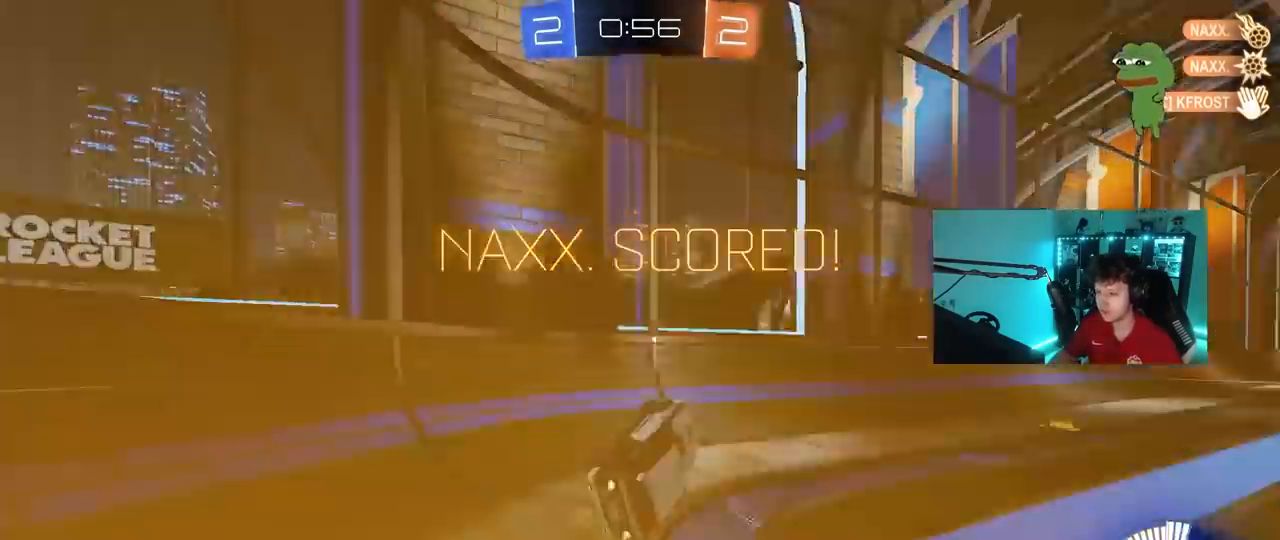
{"keys": ["d", "tab", "w"], "mouse": ["left"], "mouse_move": "still", "events": [[67, "shift", "up"], [100, "a", "up"], [200, "d", "down"], [200, "w", "up"], [300, "w", "down"], [333, "tab", "down"]]}
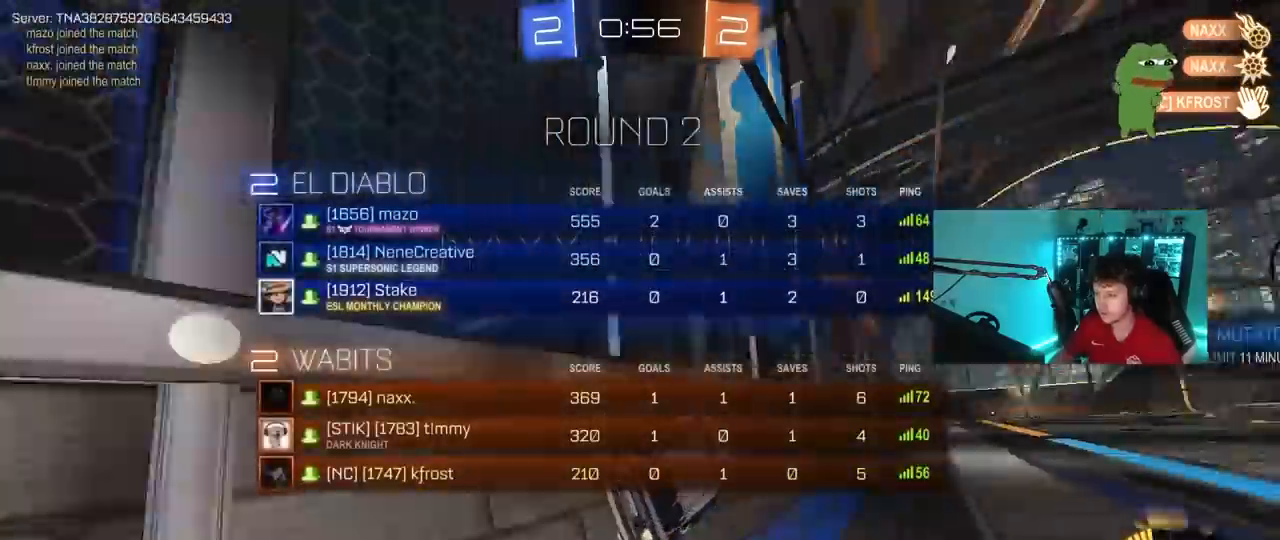
{"keys": ["a"], "mouse": [], "mouse_move": "still", "events": [[167, "d", "up"], [167, "mouse_right", "down"], [167, "tab", "up"], [217, "w", "up"], [317, "a", "down"], [317, "s", "down"], [317, "shift", "down"], [400, "mouse_left", "up"], [450, "mouse_right", "up"], [450, "shift", "up"], [500, "s", "up"]]}
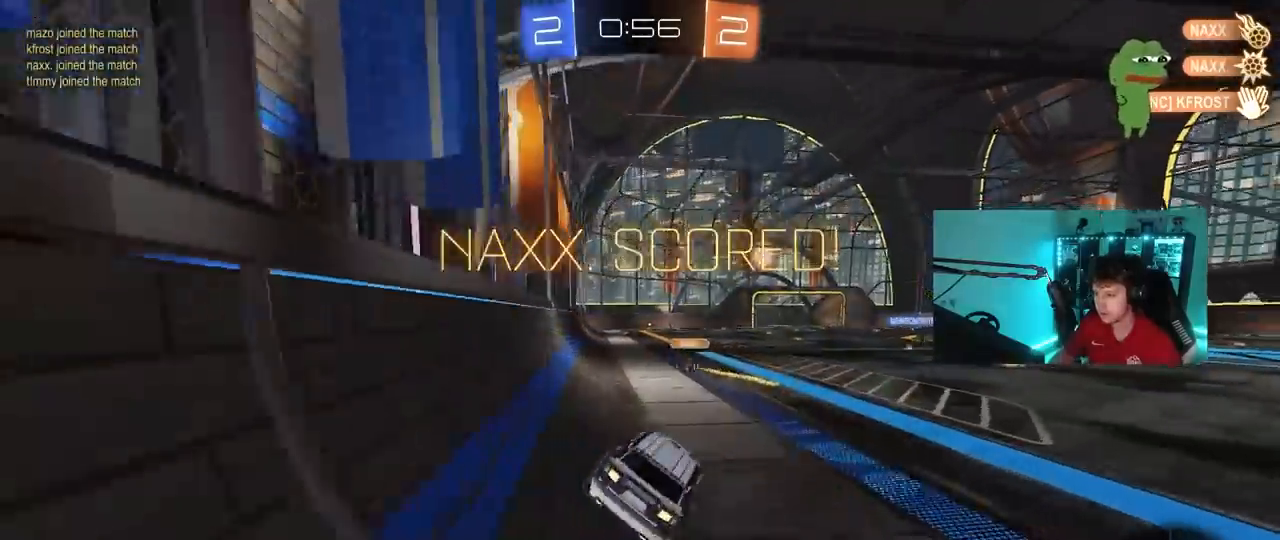
{"keys": ["w"], "mouse": ["right"], "mouse_move": "still", "events": [[183, "mouse_left", "down"], [183, "mouse_right", "down"], [183, "w", "down"], [233, "a", "up"], [317, "mouse_right", "up"], [367, "mouse_right", "down"], [467, "mouse_left", "up"]]}
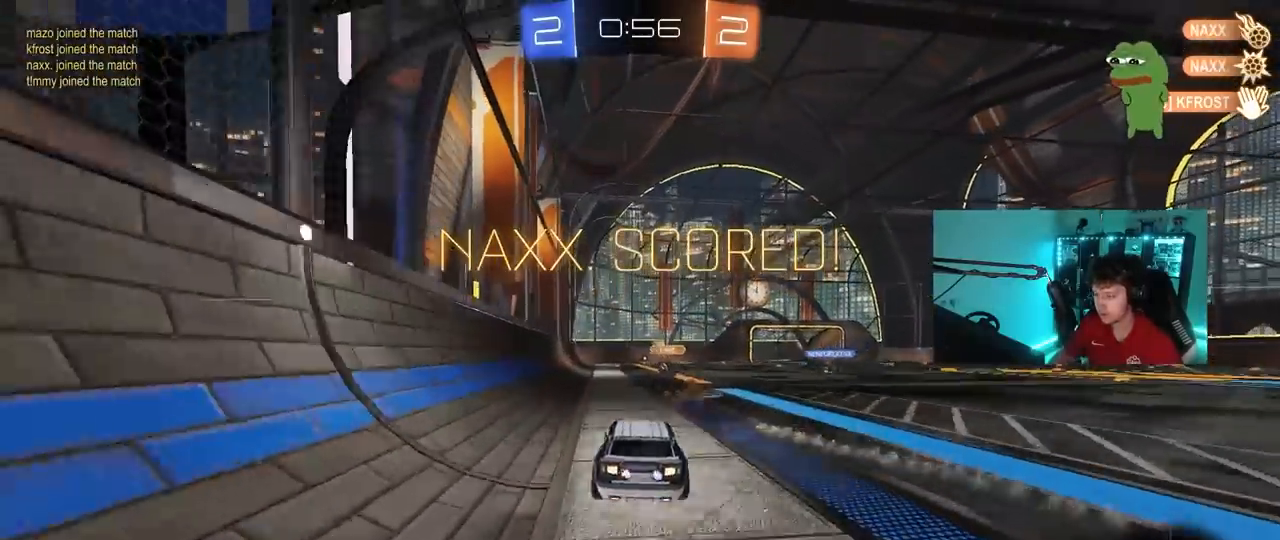
{"keys": ["tab"], "mouse": [], "mouse_move": "still", "events": [[17, "mouse_right", "up"], [67, "mouse_right", "down"], [250, "mouse_right", "up"], [300, "w", "up"], [483, "tab", "down"]]}
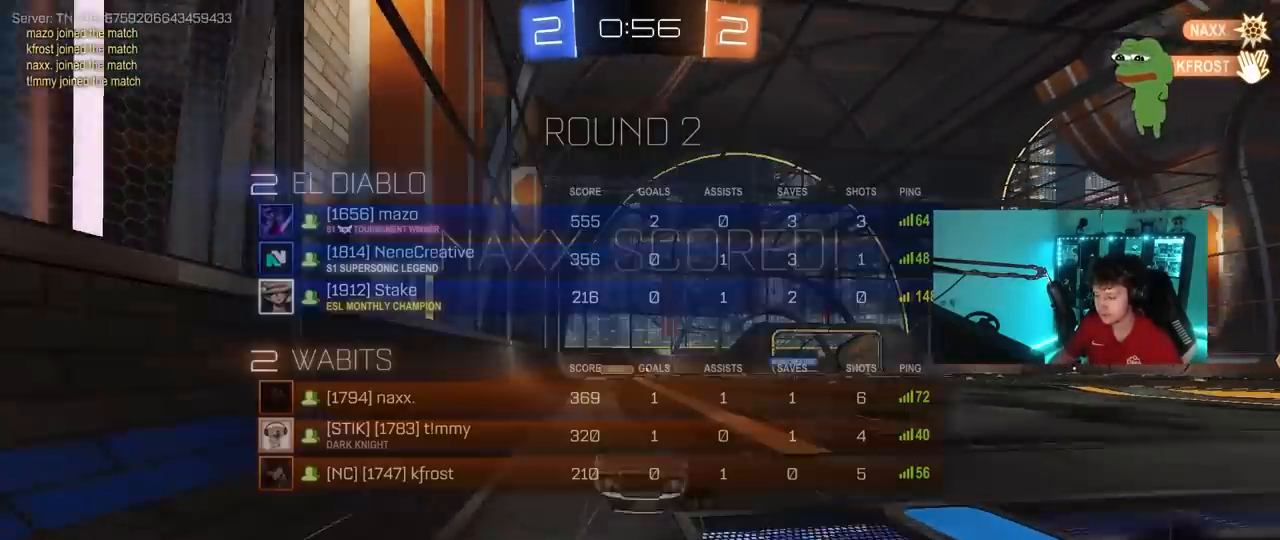
{"keys": [], "mouse": [], "mouse_move": "still", "events": [[267, "mouse_right", "down"], [450, "mouse_right", "up"], [450, "tab", "up"]]}
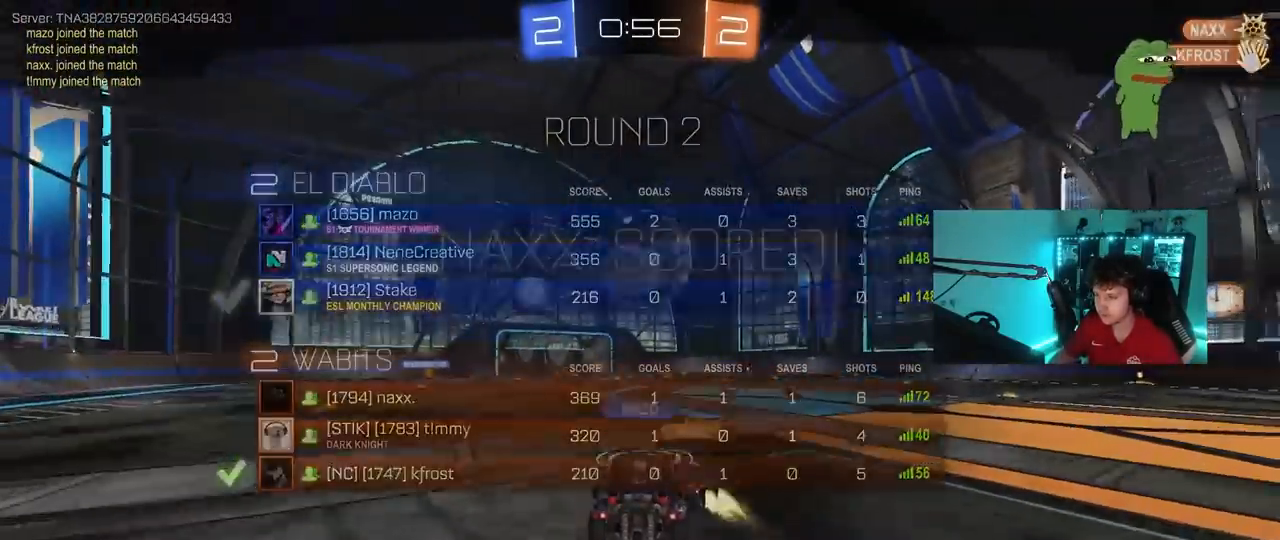
{"keys": [], "mouse": [], "mouse_move": "still", "events": []}
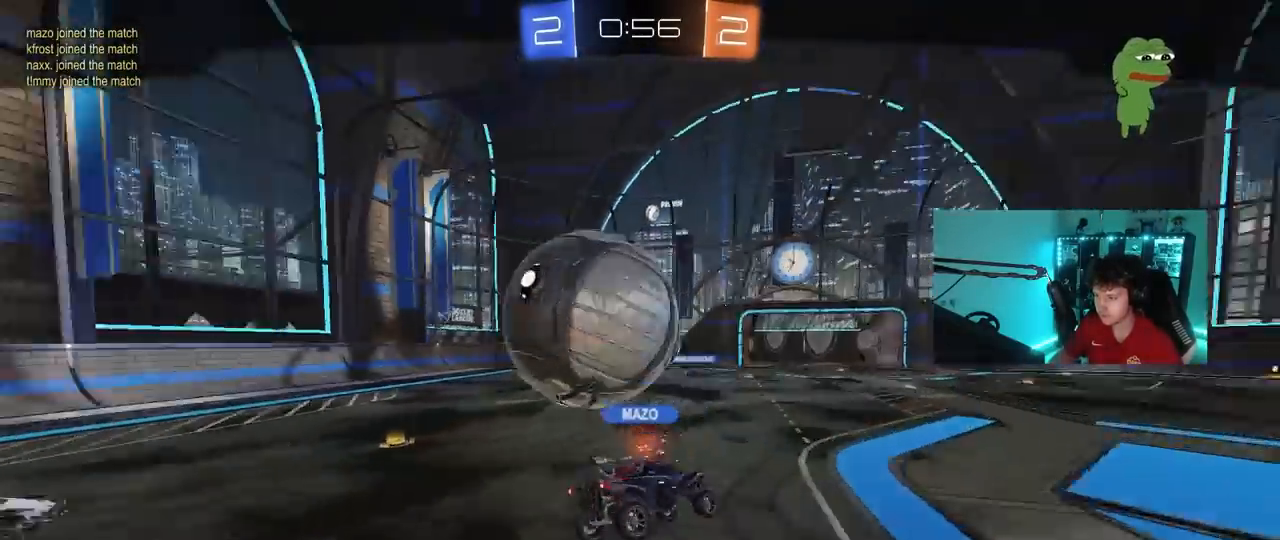
{"keys": [], "mouse": [], "mouse_move": "still", "events": []}
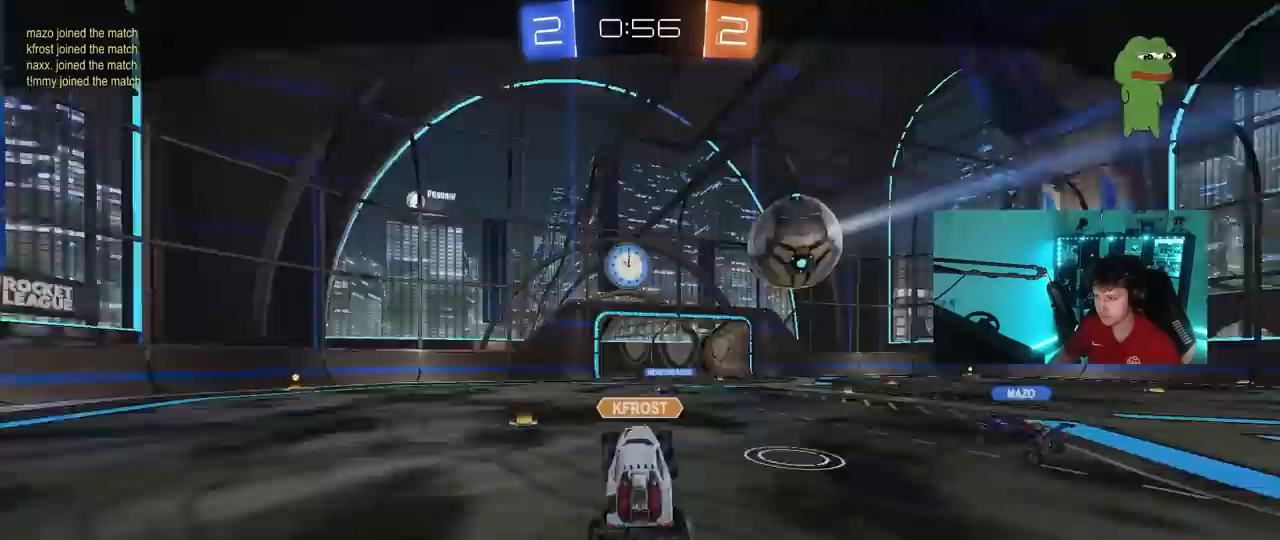
{"keys": [], "mouse": [], "mouse_move": "still", "events": []}
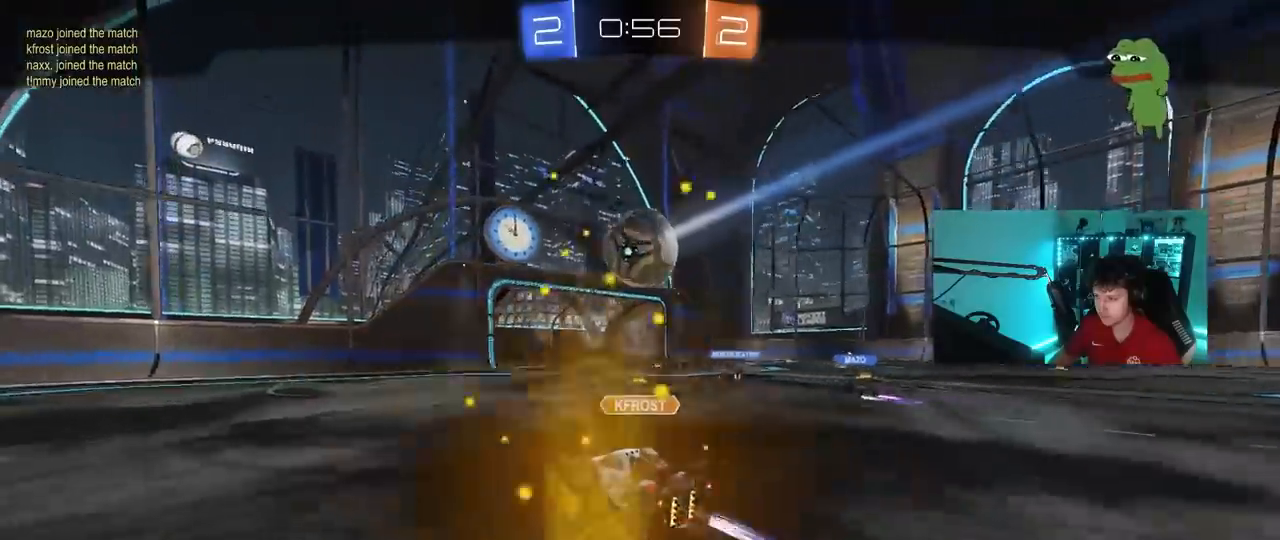
{"keys": [], "mouse": [], "mouse_move": "still", "events": []}
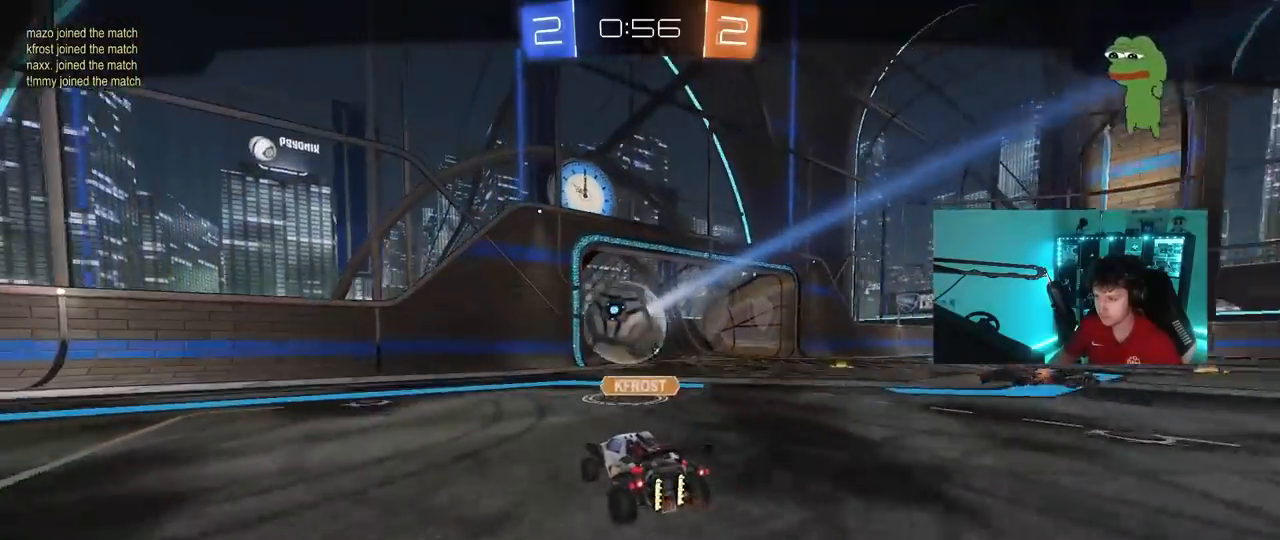
{"keys": [], "mouse": [], "mouse_move": "still", "events": []}
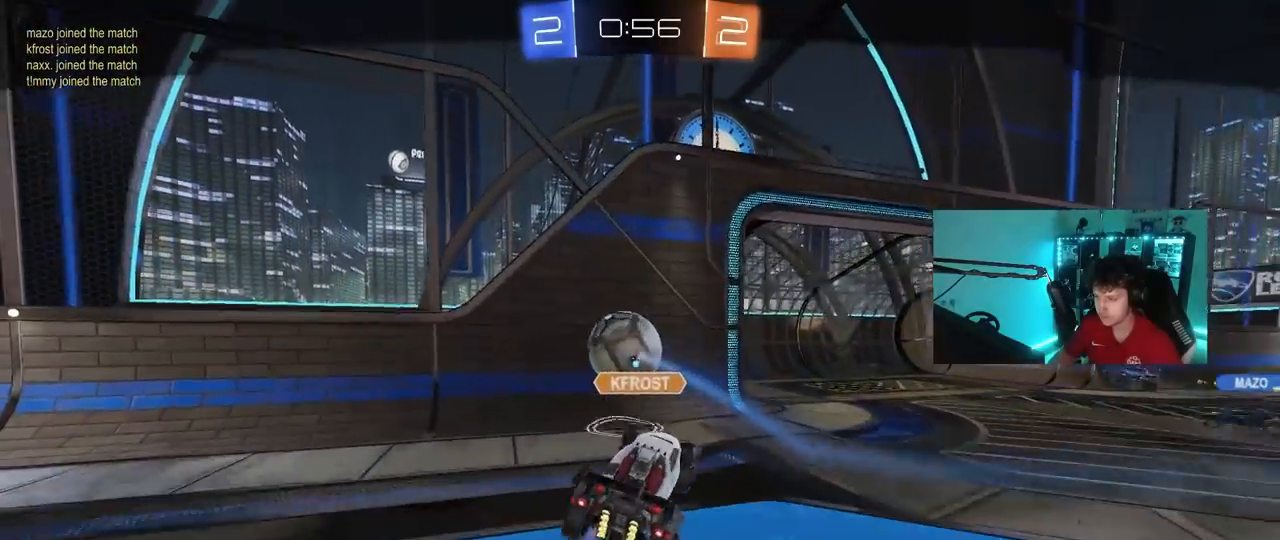
{"keys": [], "mouse": [], "mouse_move": "still", "events": []}
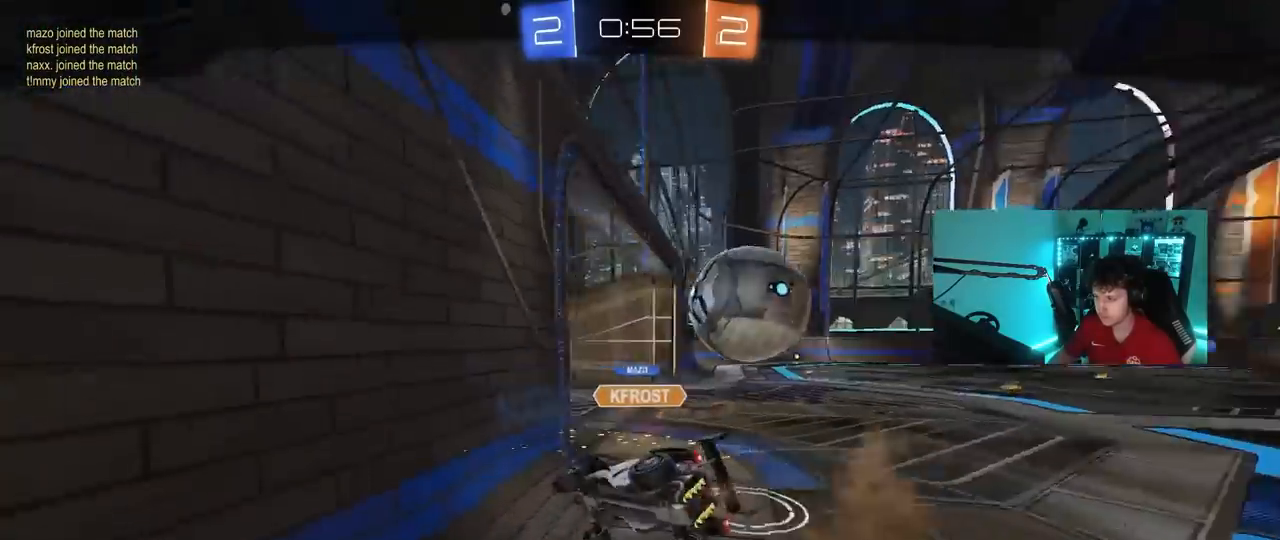
{"keys": [], "mouse": ["right"], "mouse_move": "still", "events": [[333, "mouse_right", "down"]]}
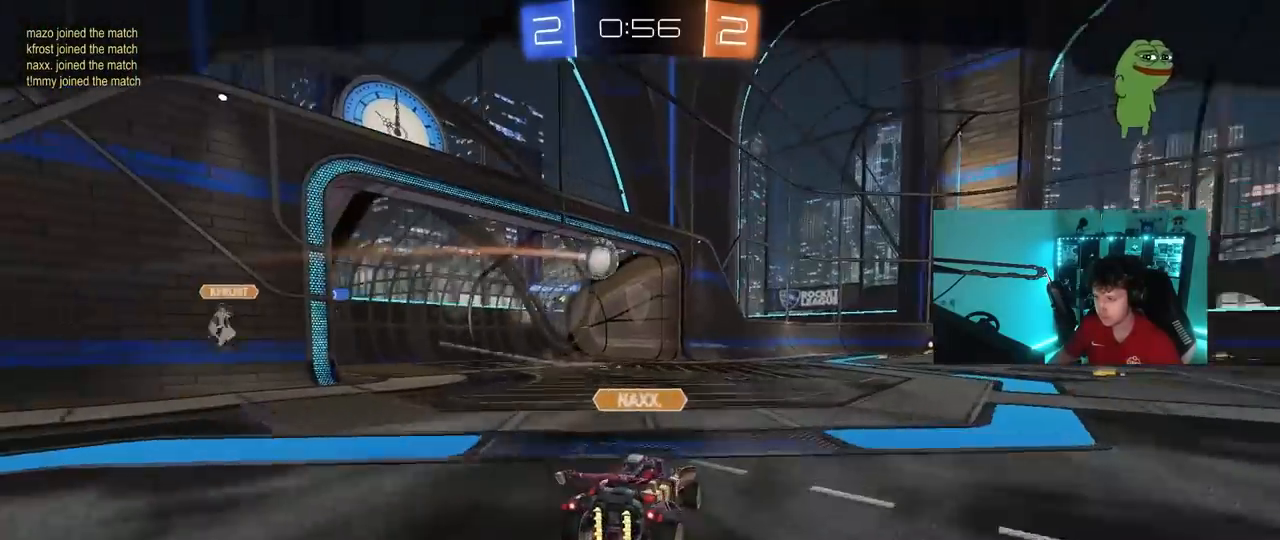
{"keys": ["tab"], "mouse": [], "mouse_move": "still", "events": [[17, "mouse_right", "up"], [50, "mouse_right", "down"], [333, "mouse_right", "up"], [383, "tab", "down"]]}
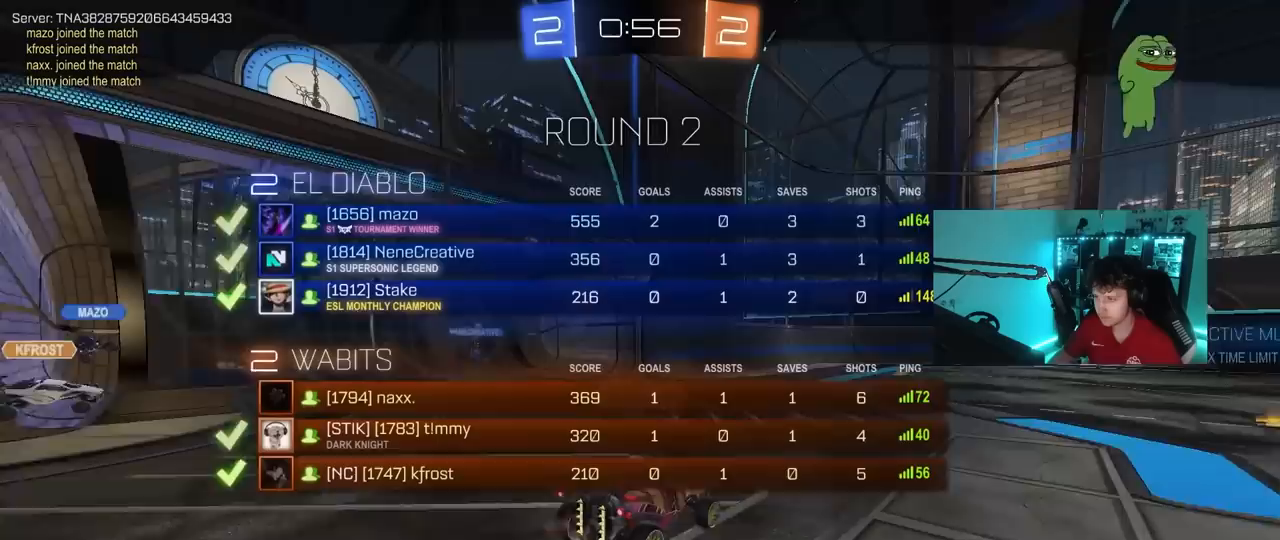
{"keys": [], "mouse": ["right"], "mouse_move": "still", "events": [[500, "mouse_right", "down"], [500, "tab", "up"]]}
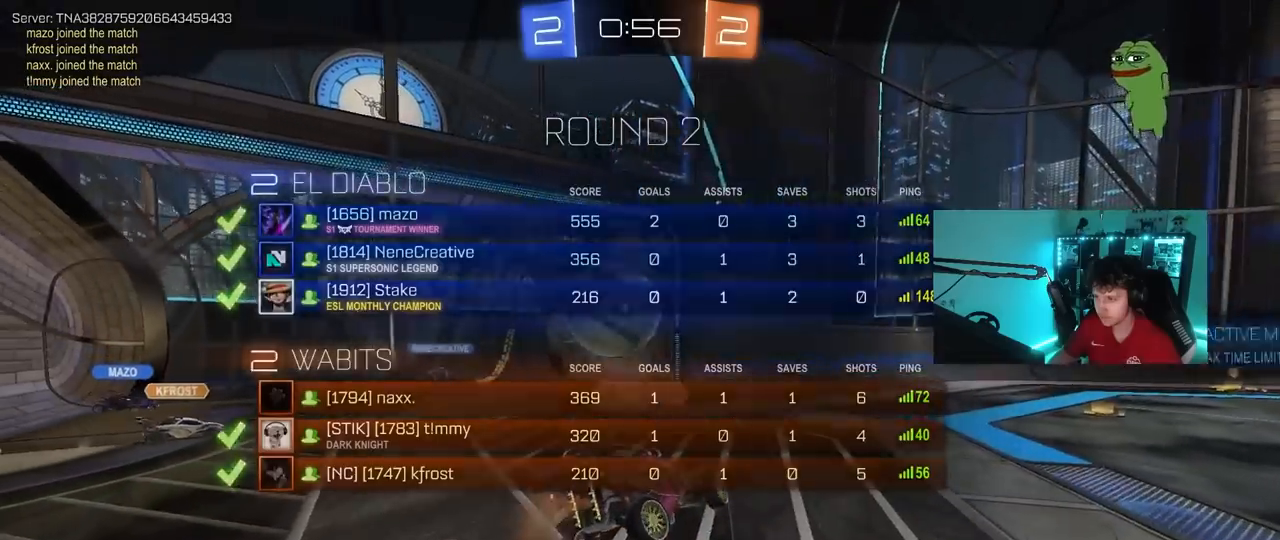
{"keys": [], "mouse": ["right"], "mouse_move": "still", "events": [[233, "mouse_right", "up"], [333, "mouse_right", "down"]]}
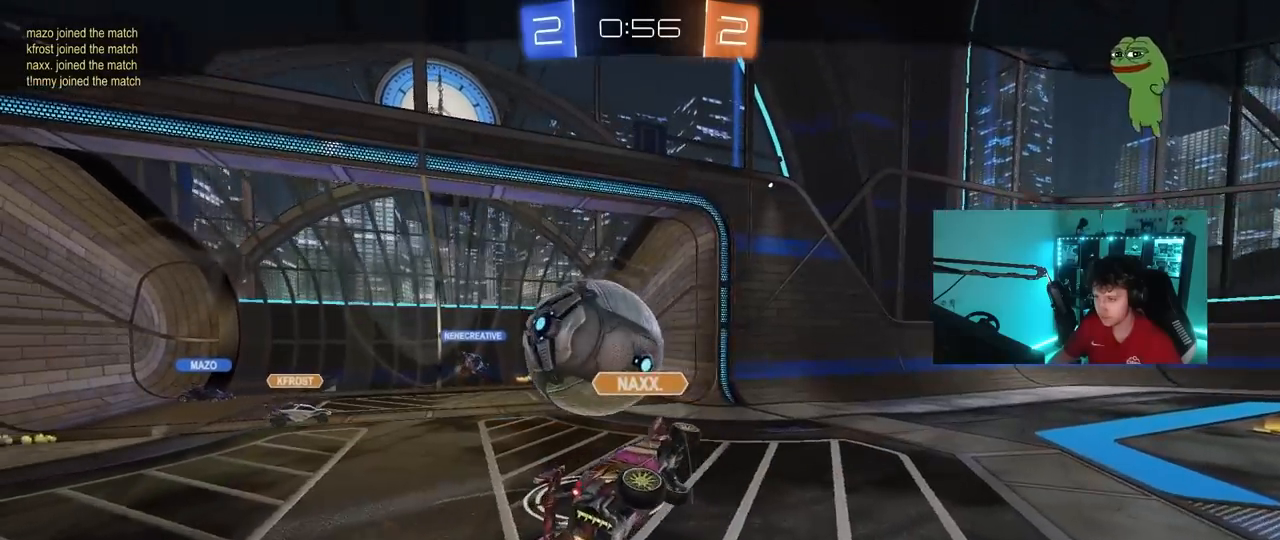
{"keys": [], "mouse": [], "mouse_move": "still", "events": [[100, "mouse_right", "up"]]}
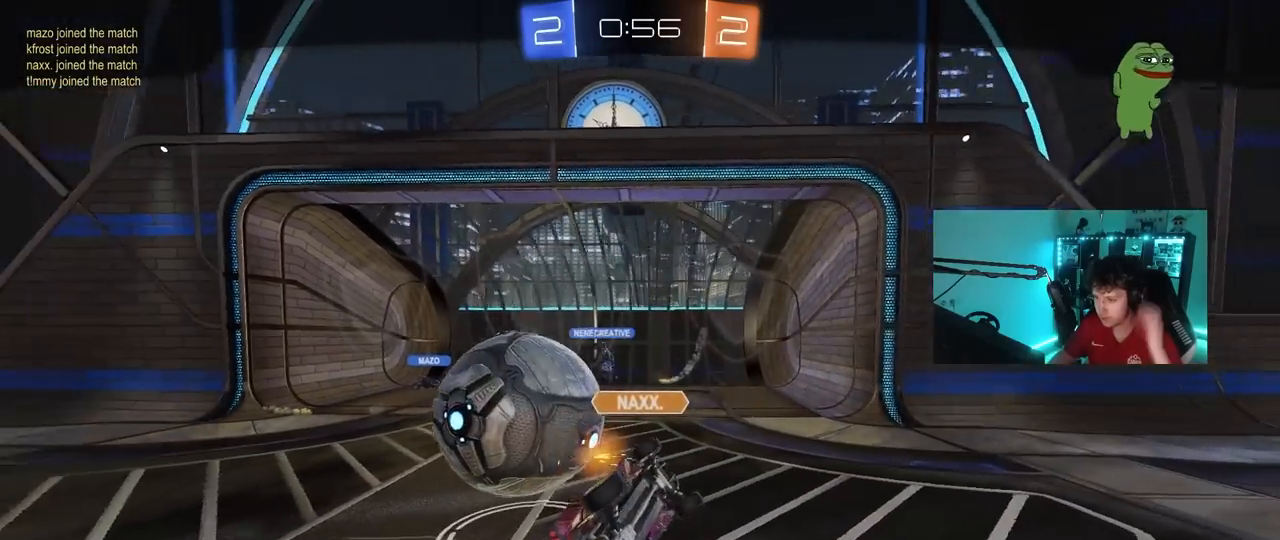
{"keys": [], "mouse": [], "mouse_move": "still", "events": [[67, "mouse_right", "down"], [267, "mouse_right", "up"], [350, "mouse_right", "down"], [450, "mouse_right", "up"]]}
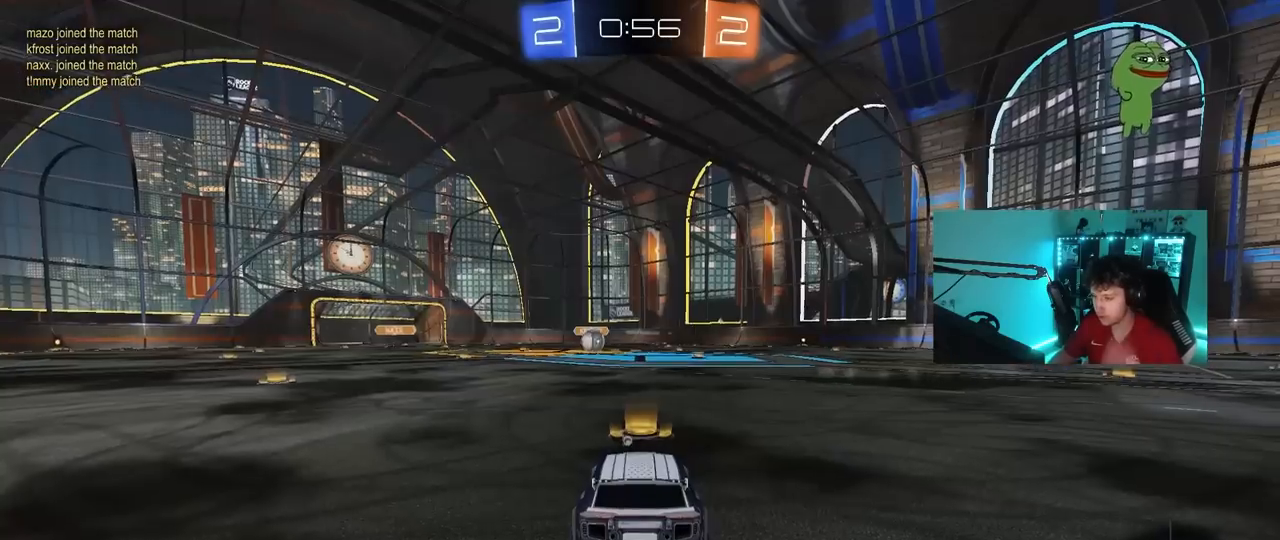
{"keys": [], "mouse": [], "mouse_move": "up-right", "events": []}
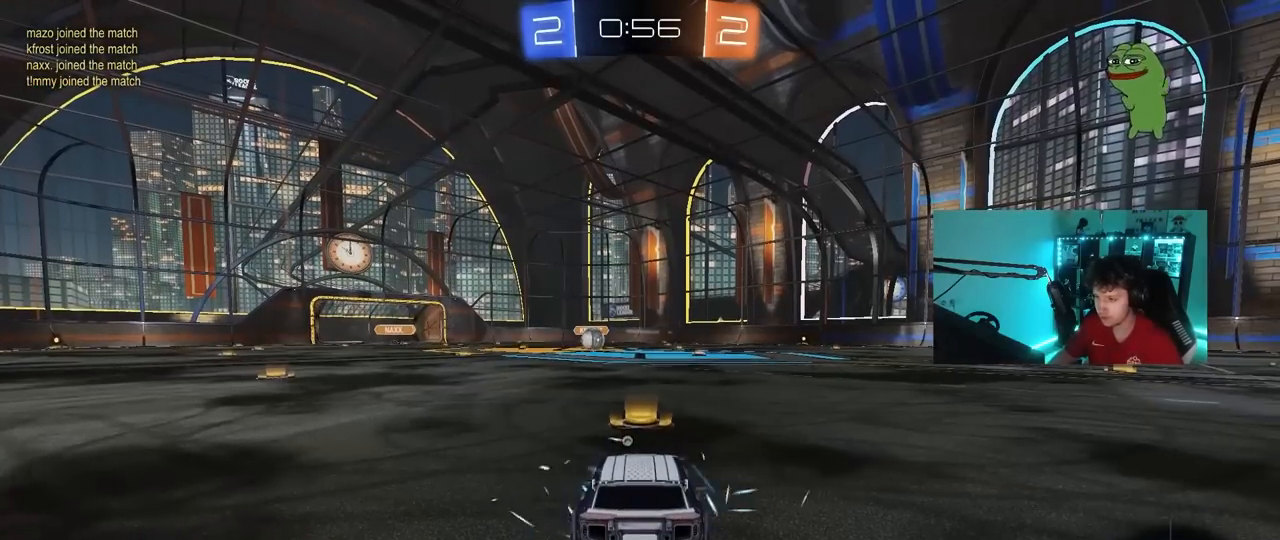
{"keys": [], "mouse": [], "mouse_move": "still", "events": []}
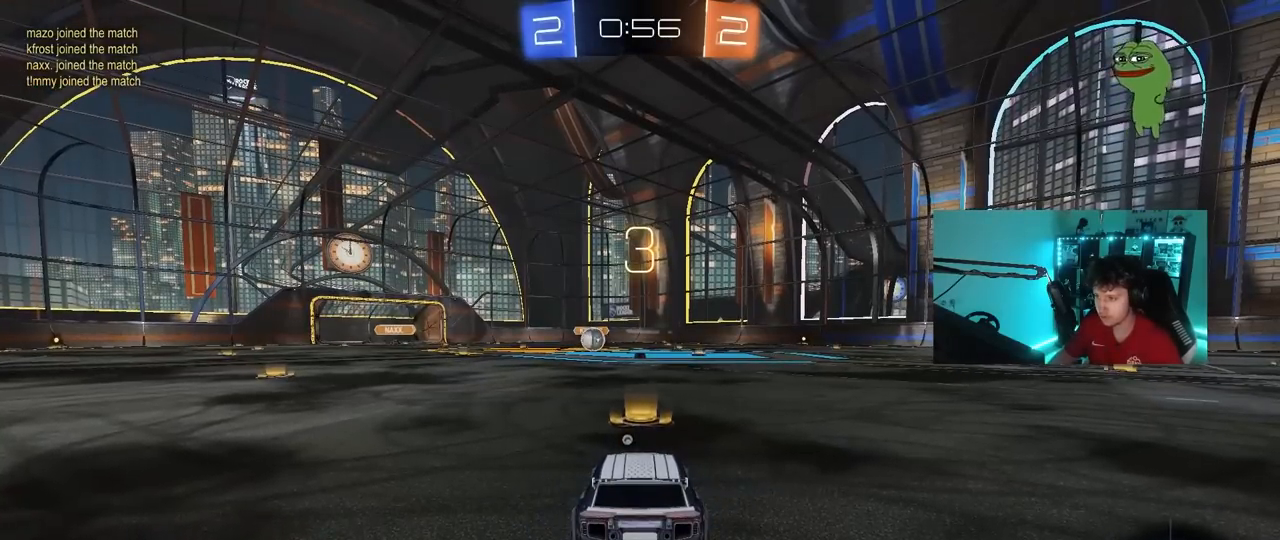
{"keys": [], "mouse": [], "mouse_move": "still", "events": [[217, "z", "down"], [500, "z", "up"]]}
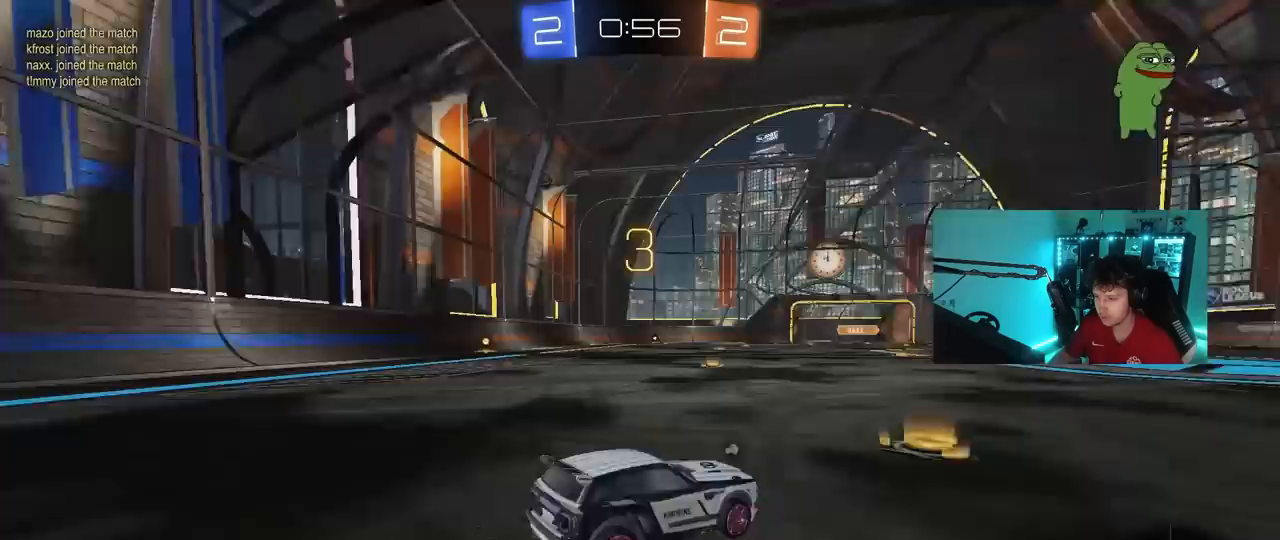
{"keys": ["space"], "mouse": ["left"], "mouse_move": "right", "events": [[83, "mouse_left", "down"], [417, "space", "down"]]}
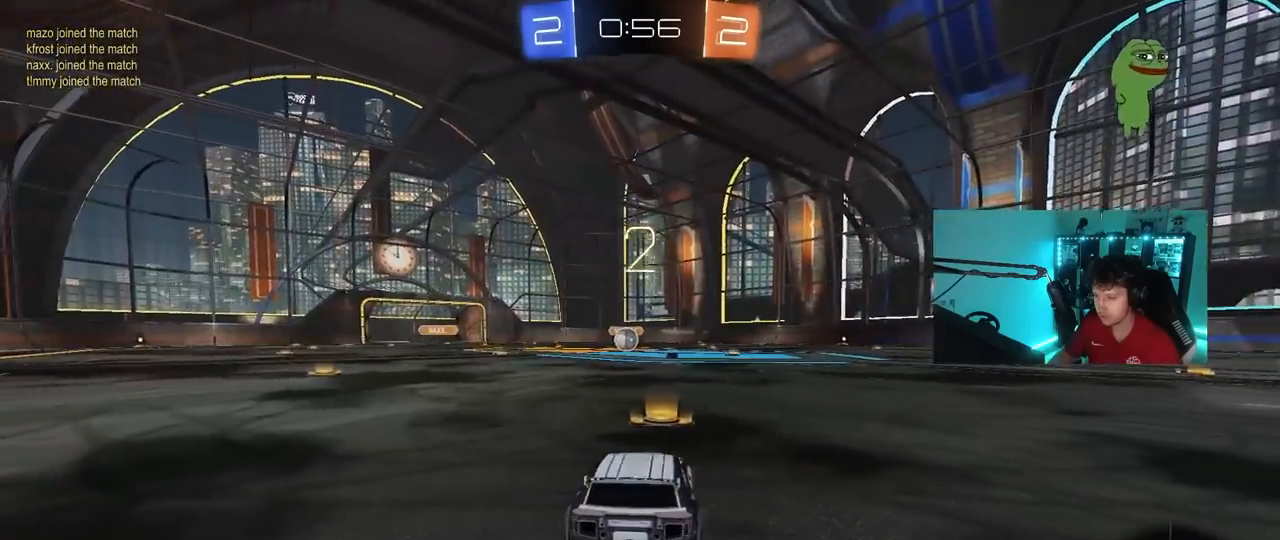
{"keys": ["tab", "w"], "mouse": ["left"], "mouse_move": "left", "events": [[67, "space", "up"], [100, "mouse_left", "up"], [150, "tab", "down"], [250, "mouse_left", "down"], [483, "w", "down"]]}
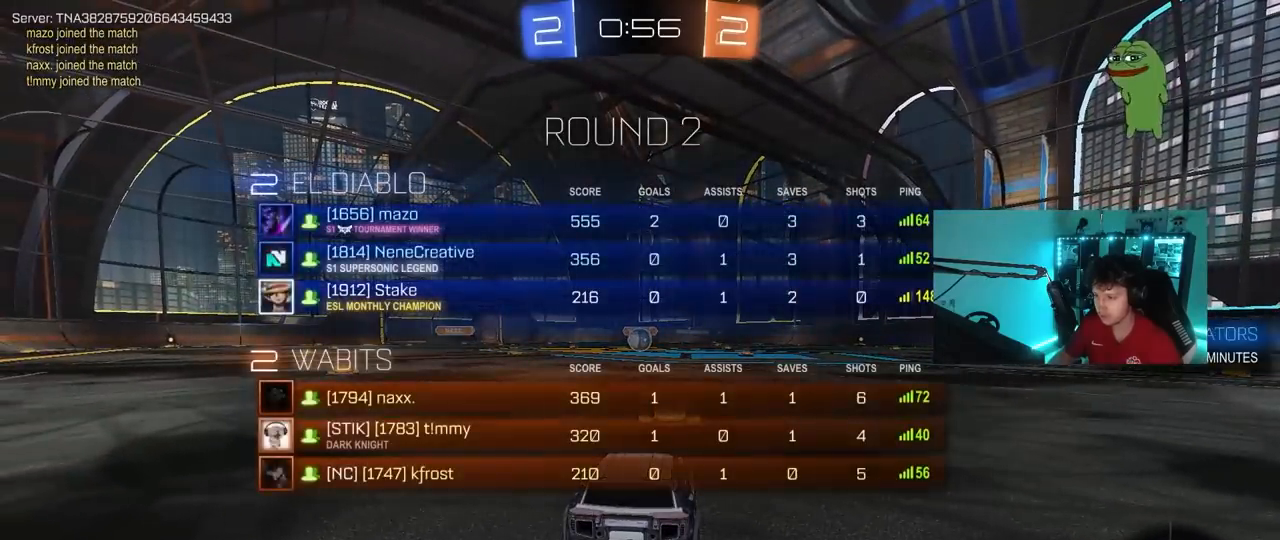
{"keys": ["w"], "mouse": ["left"], "mouse_move": "left", "events": [[267, "tab", "up"]]}